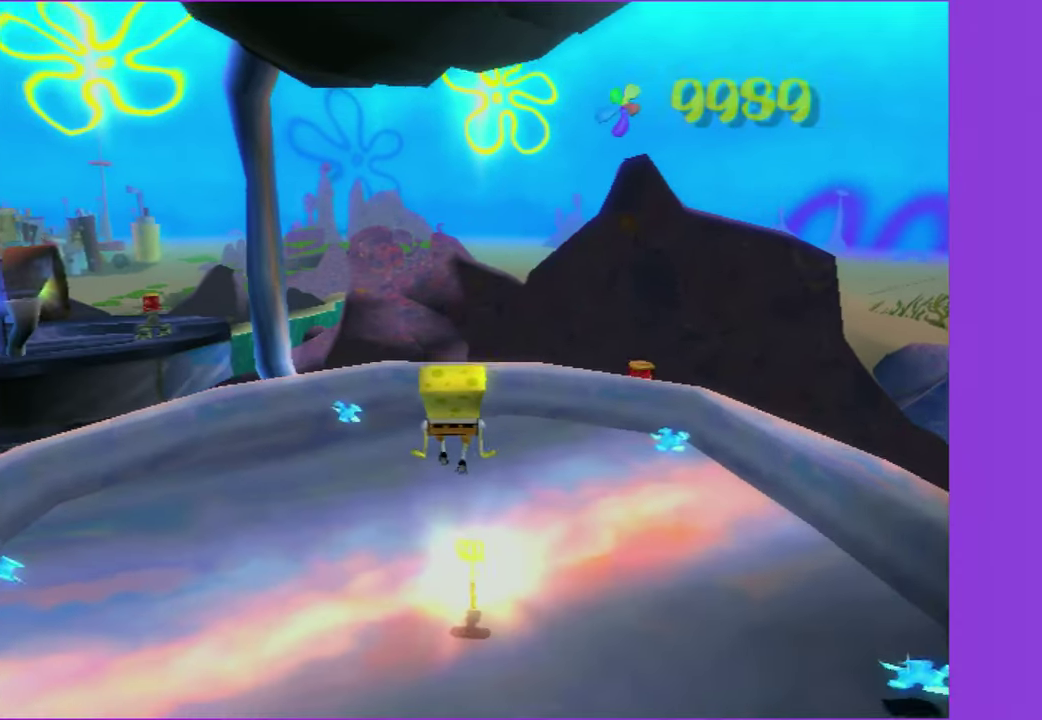
Gameplay with a controller (Xbox layout); each line is a JSON object with the inputs held at the frame after it. "events" lists button and stick changes between this image and that frame as [ms after this image, input, new state], when the widget could be followed in between. Not read: L3 R3.
{"buttons": [], "left_stick": "down-left", "right_stick": "center"}
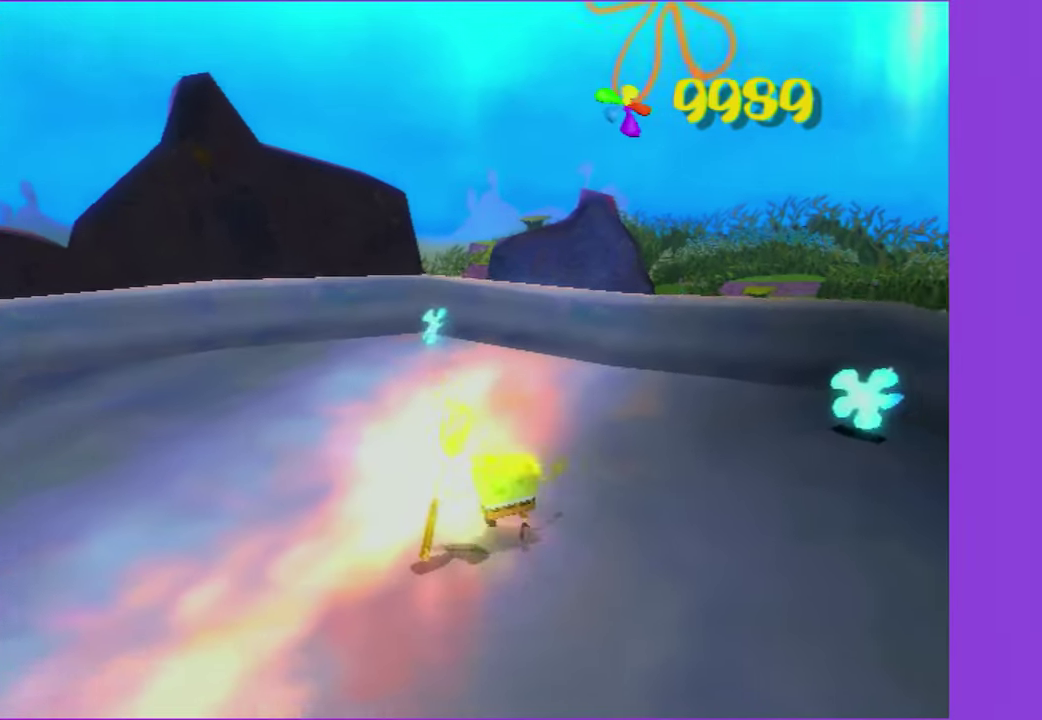
{"buttons": [], "left_stick": "center", "right_stick": "center", "events": [[33, "left_stick", "down"], [133, "left_stick", "center"]]}
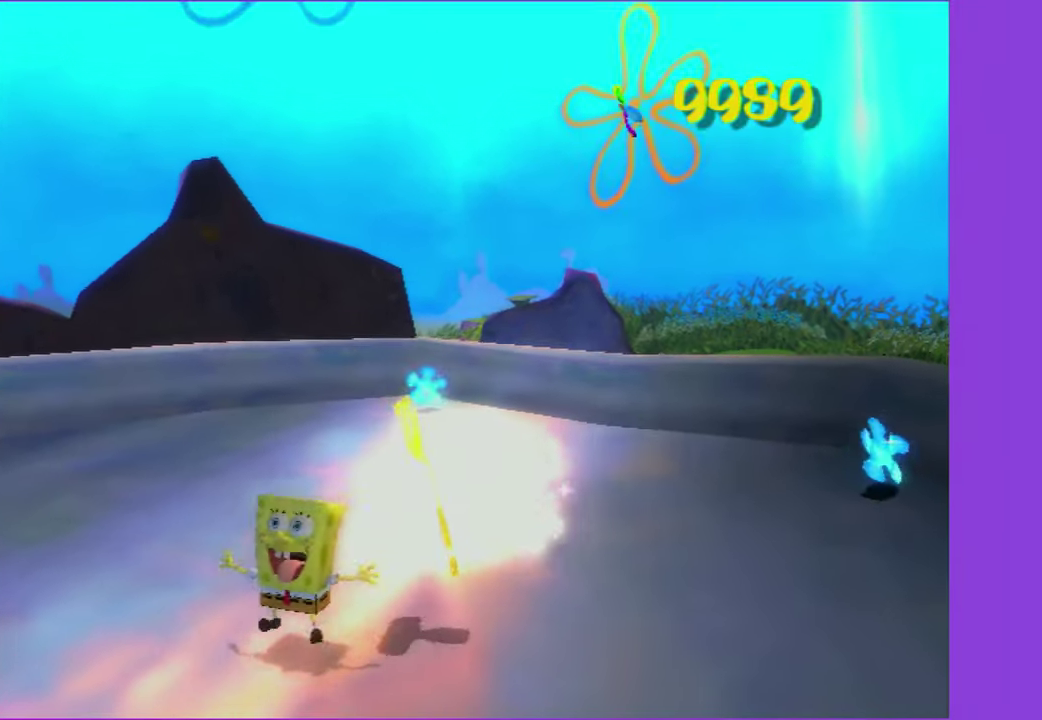
{"buttons": [], "left_stick": "center", "right_stick": "center", "events": []}
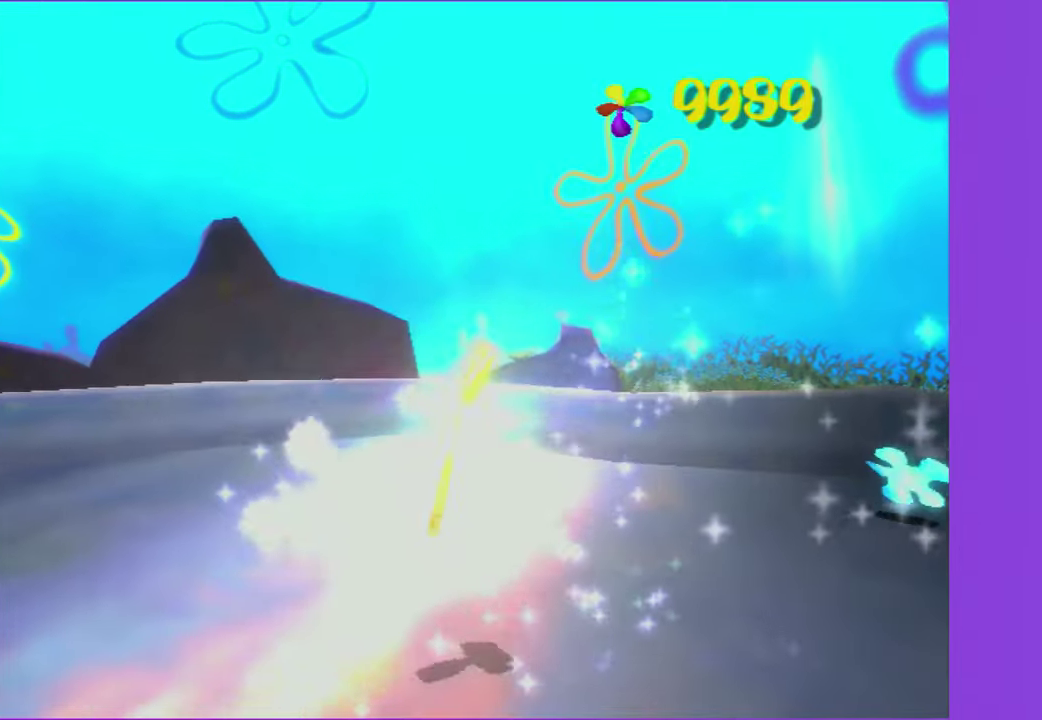
{"buttons": [], "left_stick": "center", "right_stick": "center", "events": []}
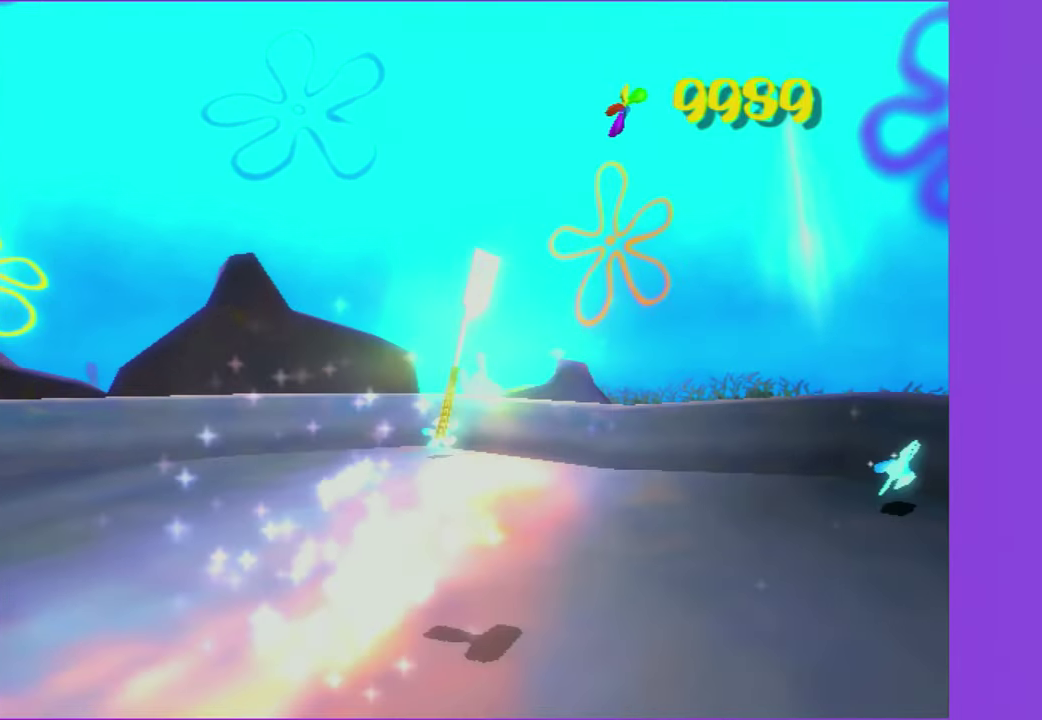
{"buttons": [], "left_stick": "center", "right_stick": "center", "events": []}
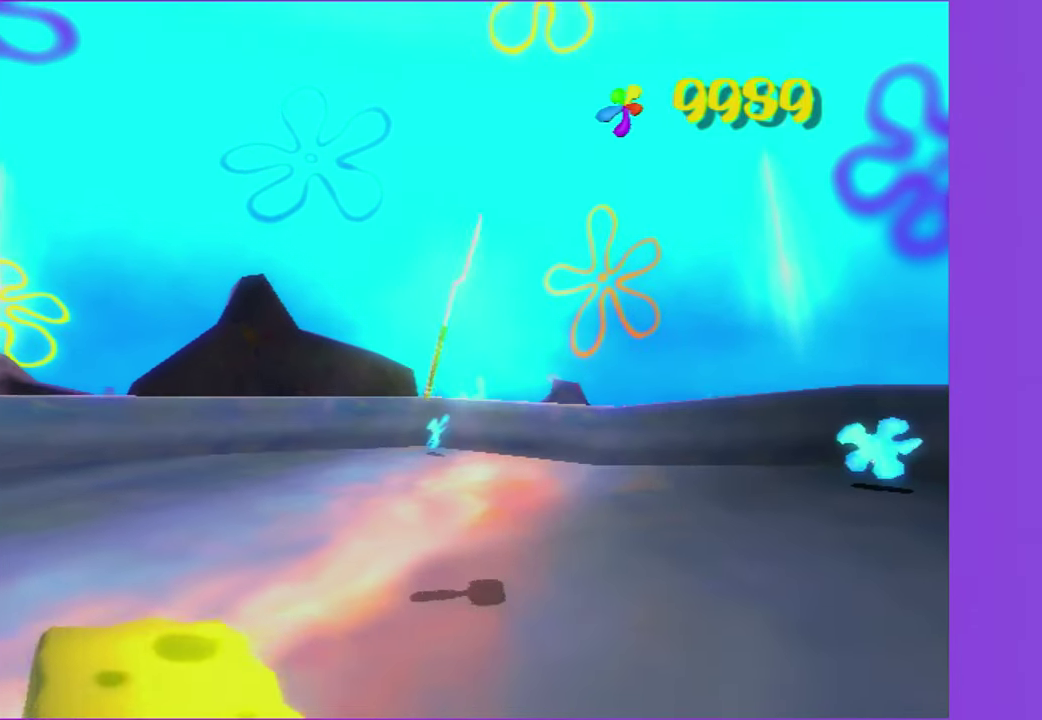
{"buttons": [], "left_stick": "center", "right_stick": "center", "events": []}
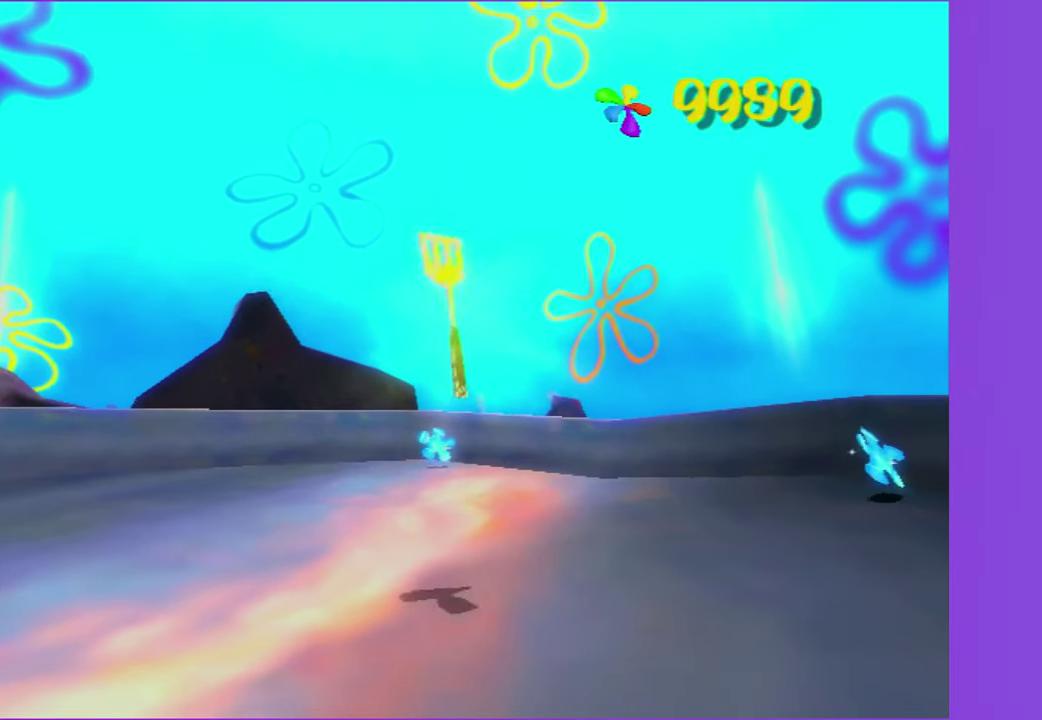
{"buttons": [], "left_stick": "center", "right_stick": "center", "events": []}
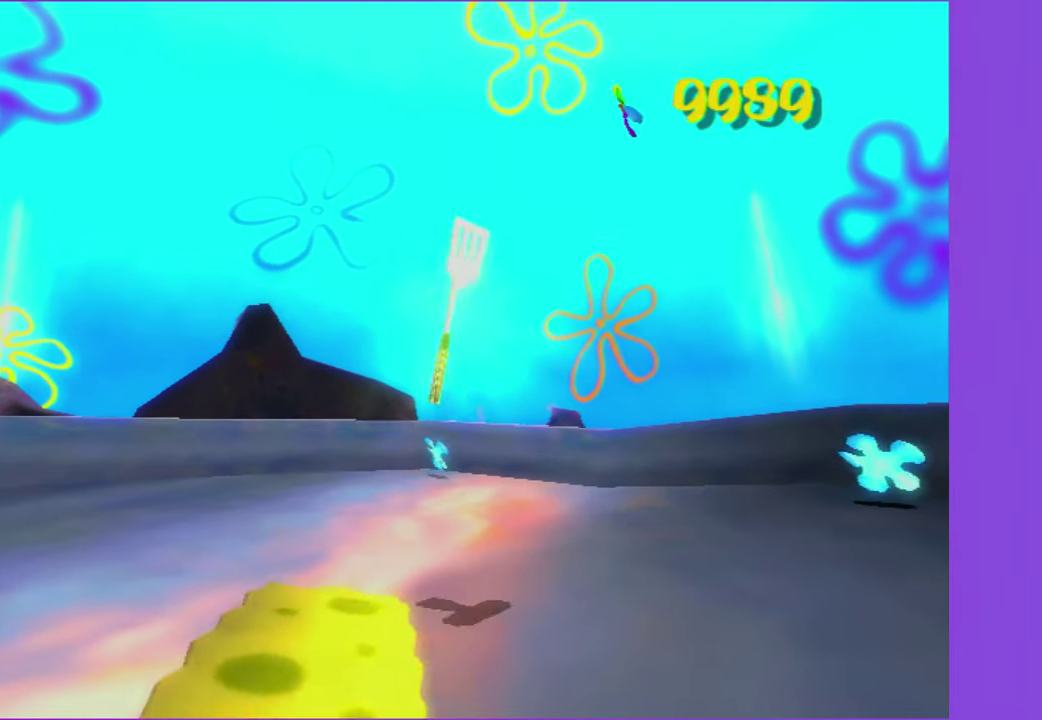
{"buttons": [], "left_stick": "center", "right_stick": "center", "events": []}
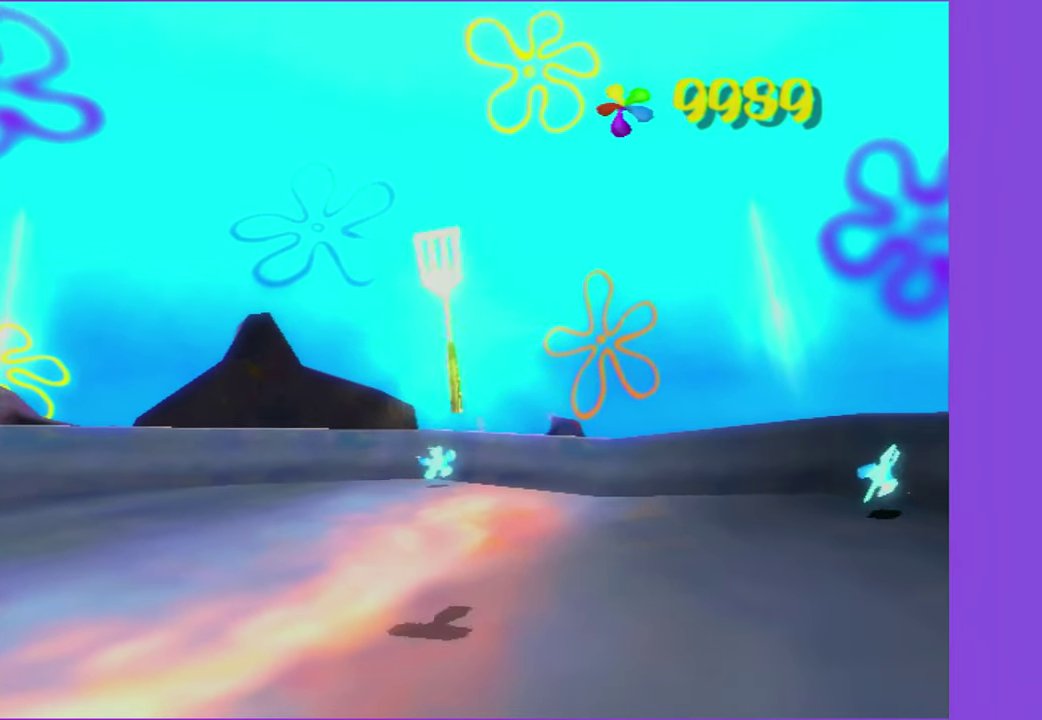
{"buttons": [], "left_stick": "center", "right_stick": "center", "events": []}
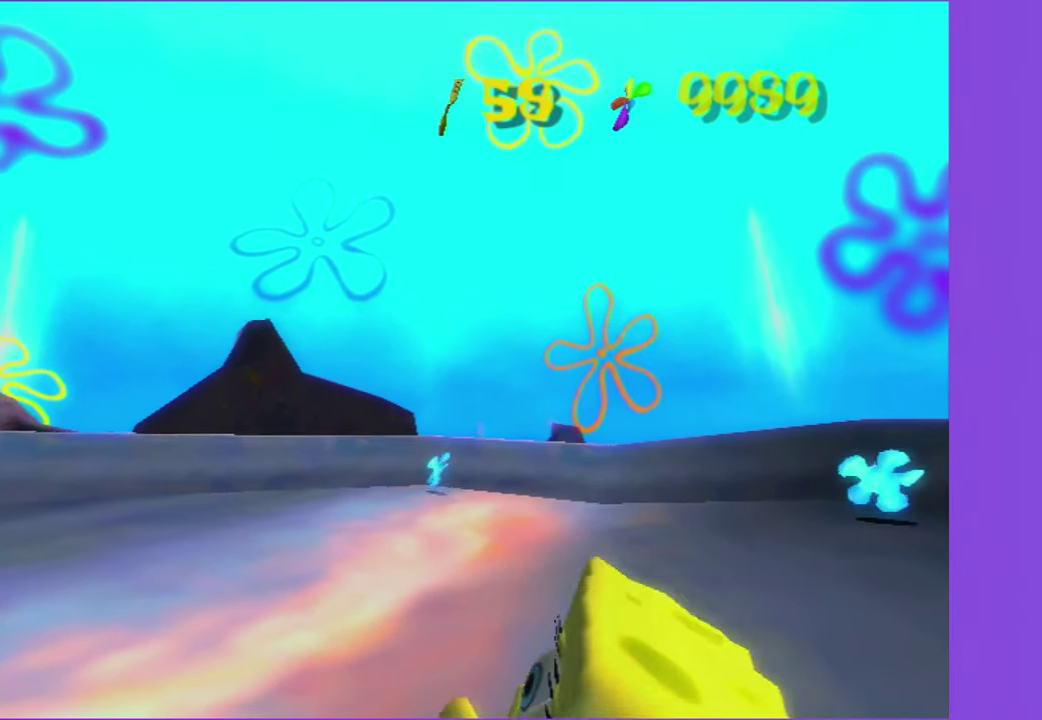
{"buttons": [], "left_stick": "up-right", "right_stick": "center", "events": [[284, "left_stick", "right"], [450, "left_stick", "up-right"]]}
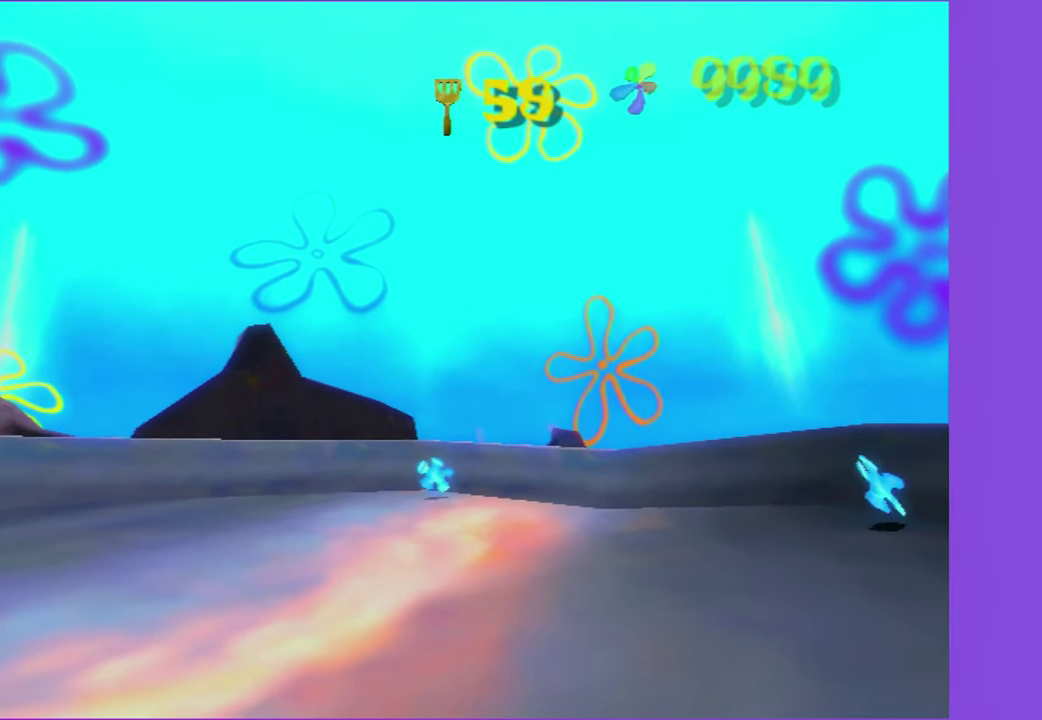
{"buttons": [], "left_stick": "up-right", "right_stick": "center", "events": []}
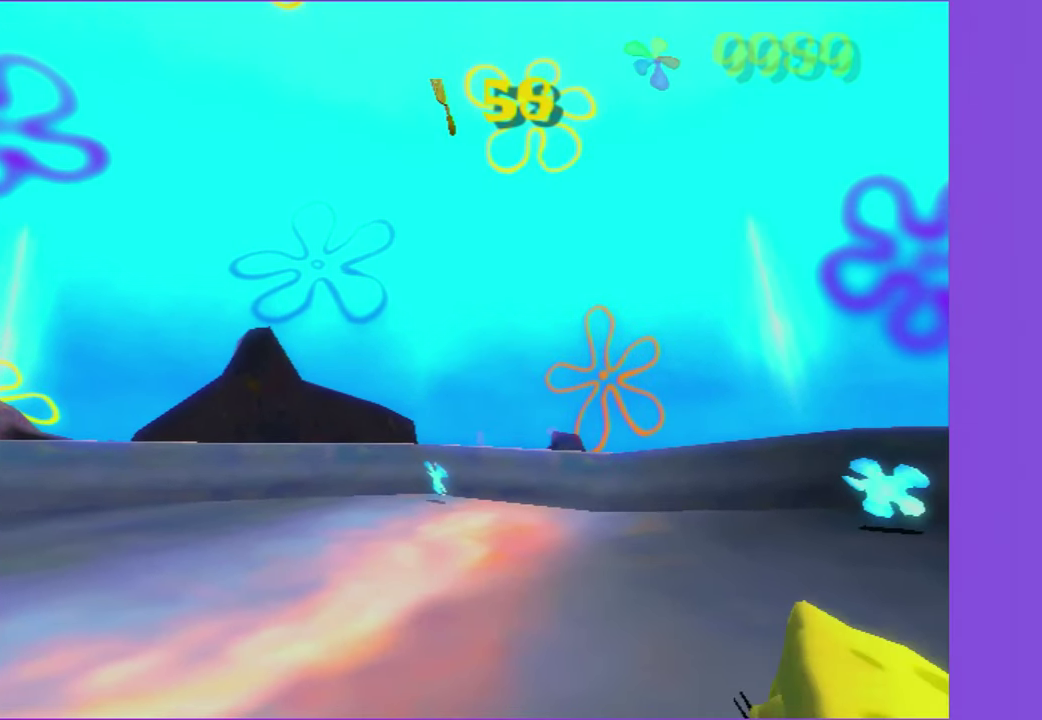
{"buttons": [], "left_stick": "up-right", "right_stick": "center", "events": []}
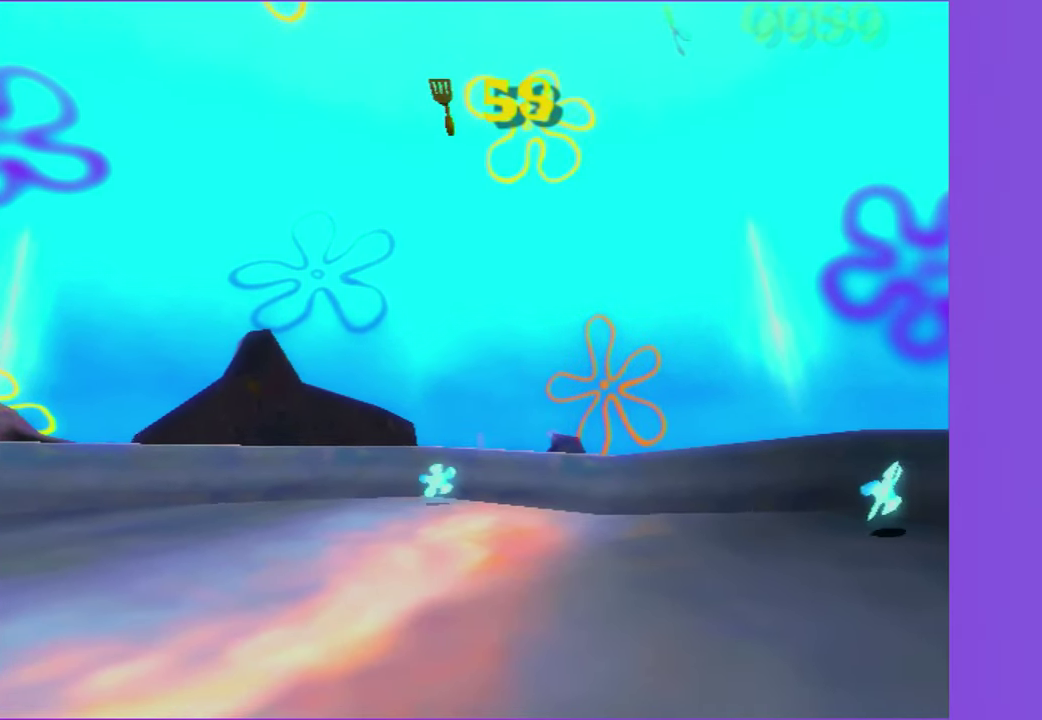
{"buttons": [], "left_stick": "up-right", "right_stick": "left", "events": [[117, "right_stick", "left"]]}
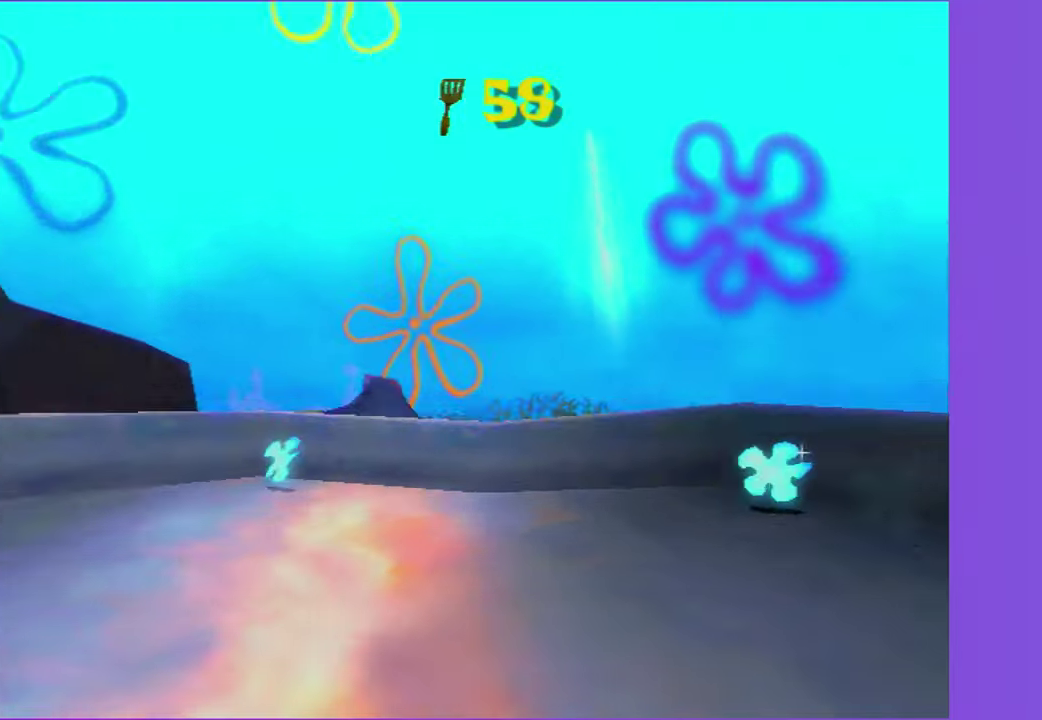
{"buttons": [], "left_stick": "up-right", "right_stick": "center", "events": [[233, "left_stick", "up"], [250, "right_stick", "center"], [450, "left_stick", "up-right"]]}
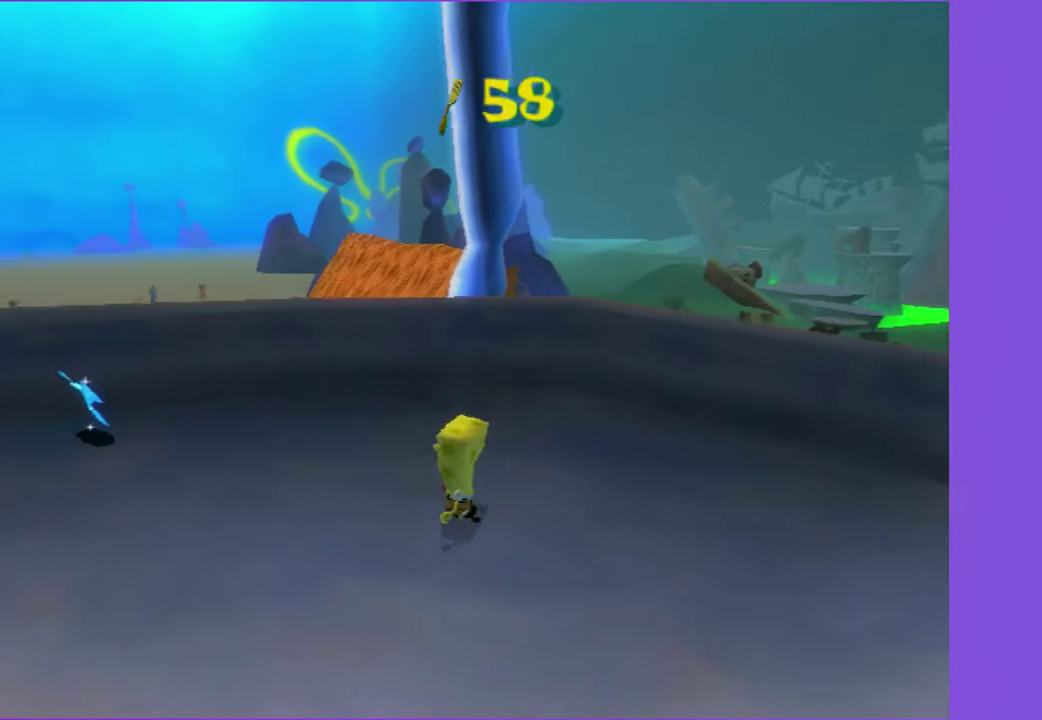
{"buttons": [], "left_stick": "up-left", "right_stick": "center", "events": [[66, "B", "down"], [100, "left_stick", "up"], [133, "B", "up"], [150, "left_stick", "up-left"], [266, "left_stick", "left"], [366, "left_stick", "up-left"]]}
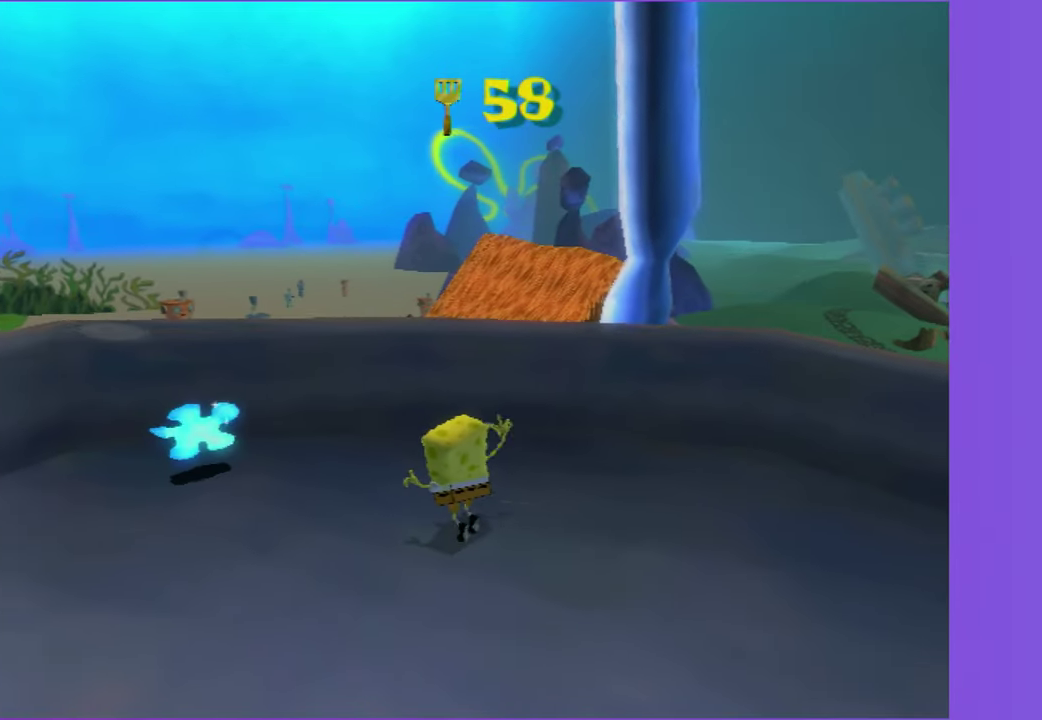
{"buttons": ["A"], "left_stick": "up", "right_stick": "center", "events": [[16, "left_stick", "up"], [150, "left_stick", "up-left"], [416, "left_stick", "up"], [450, "A", "down"]]}
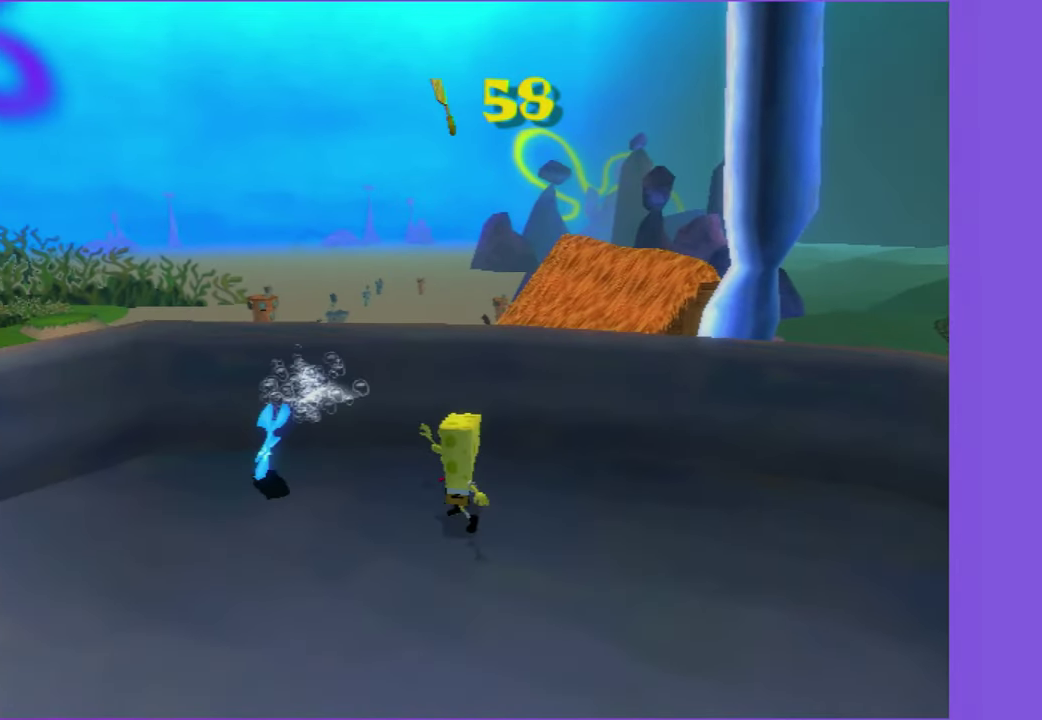
{"buttons": [], "left_stick": "up-left", "right_stick": "up", "events": [[33, "A", "up"], [216, "right_stick", "up"], [366, "left_stick", "up-left"]]}
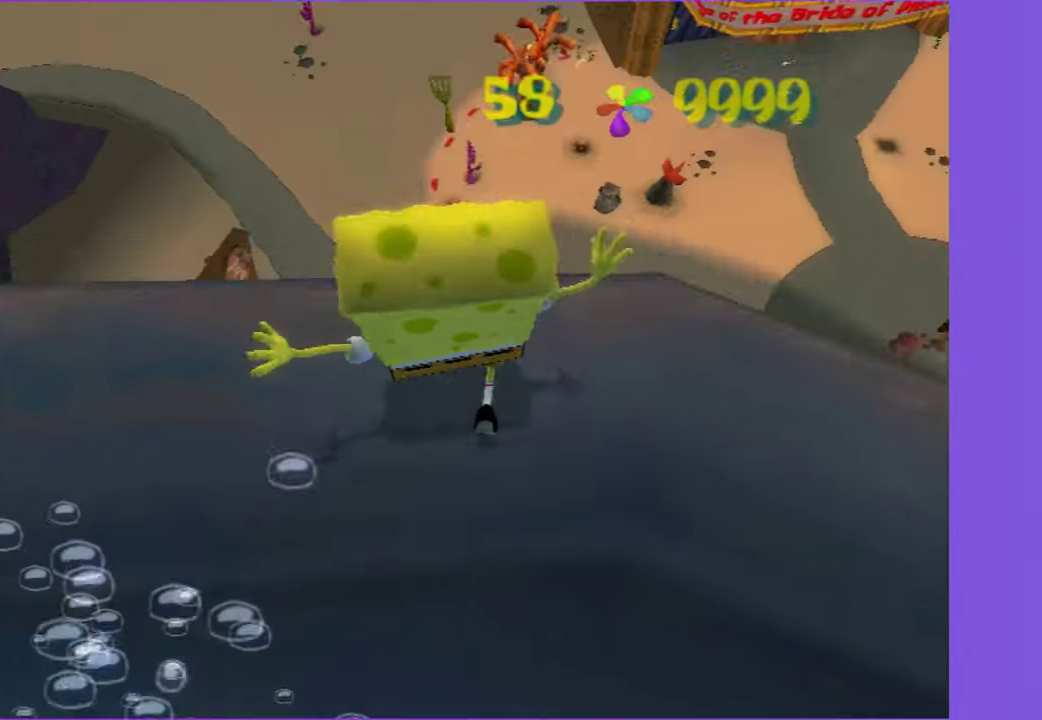
{"buttons": [], "left_stick": "up", "right_stick": "up", "events": [[66, "left_stick", "up"], [100, "A", "down"], [216, "left_stick", "up-right"], [416, "left_stick", "up"], [450, "A", "up"]]}
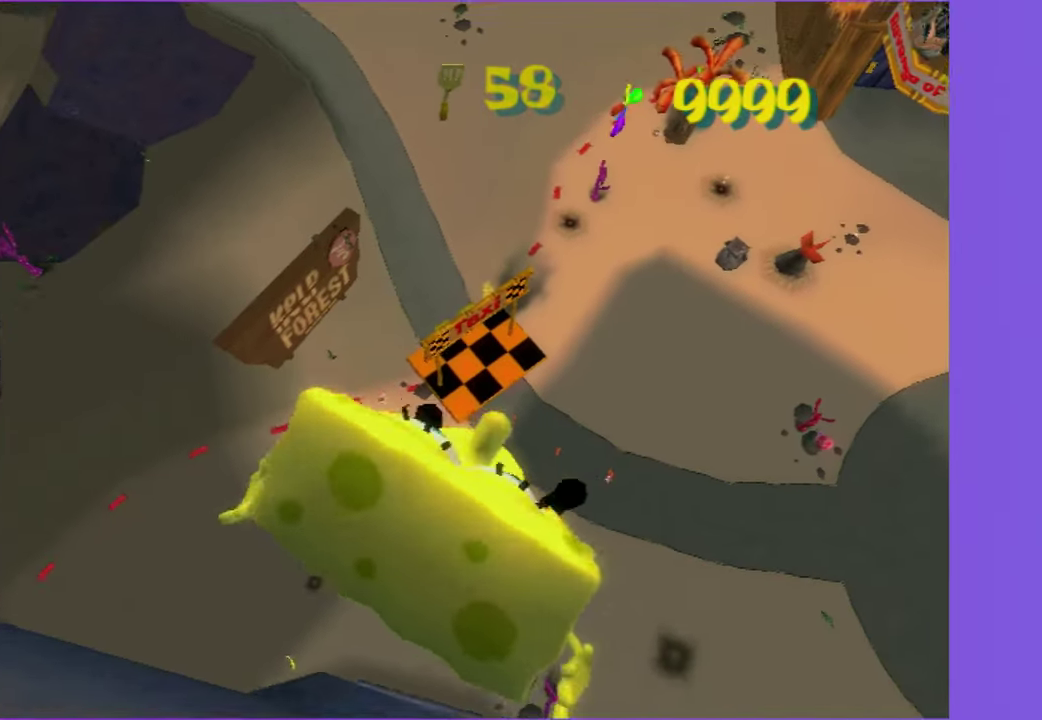
{"buttons": ["A"], "left_stick": "up", "right_stick": "up", "events": [[233, "A", "down"]]}
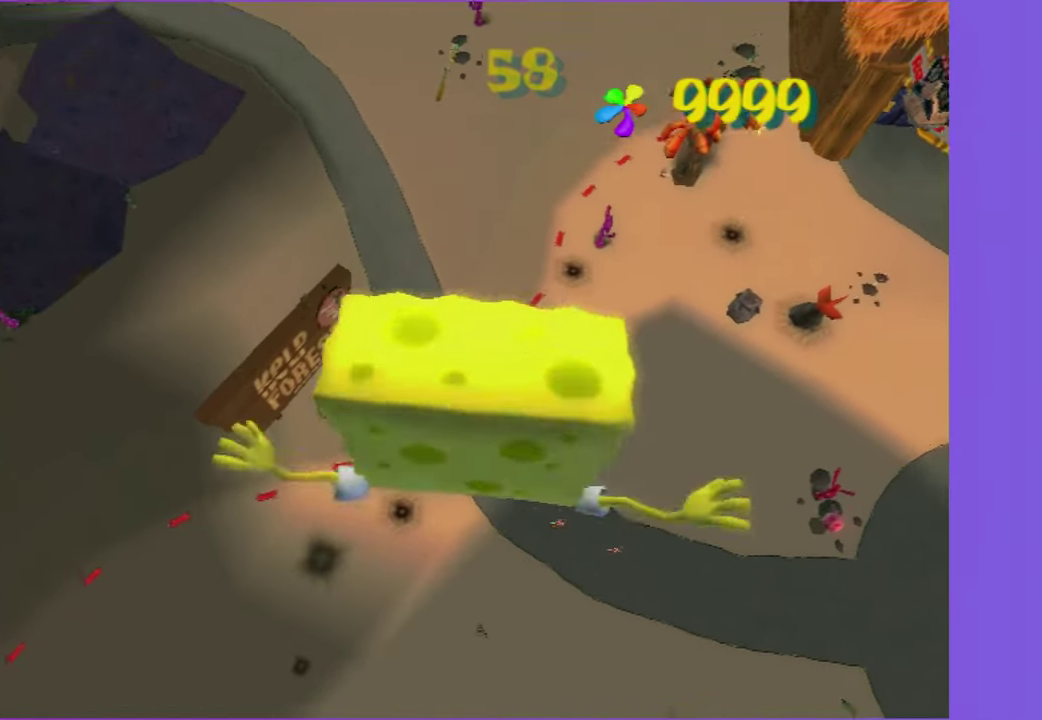
{"buttons": [], "left_stick": "up", "right_stick": "up", "events": [[250, "A", "up"]]}
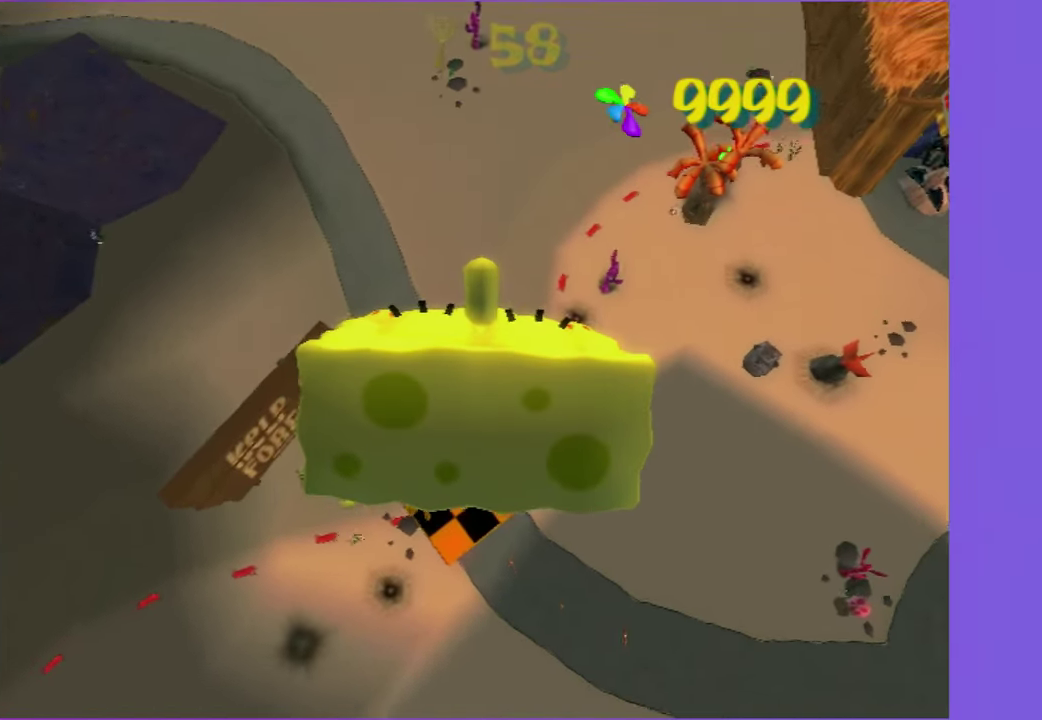
{"buttons": [], "left_stick": "up", "right_stick": "up", "events": []}
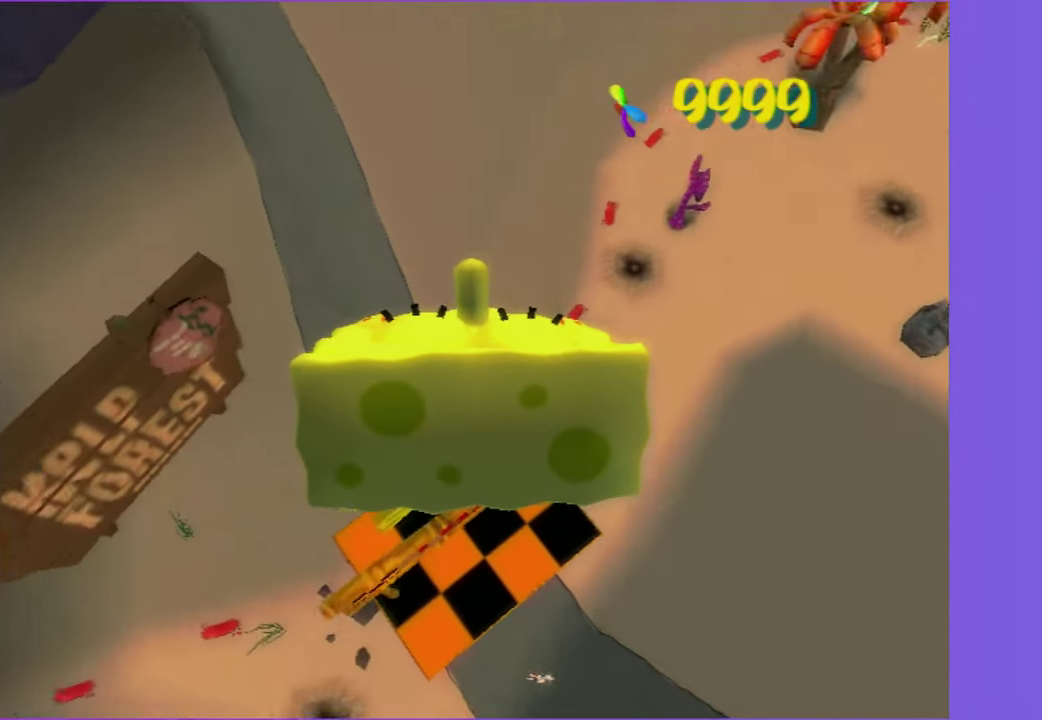
{"buttons": [], "left_stick": "center", "right_stick": "center", "events": [[83, "left_stick", "center"], [200, "A", "down"], [216, "right_stick", "center"], [300, "A", "up"], [400, "A", "down"], [466, "A", "up"]]}
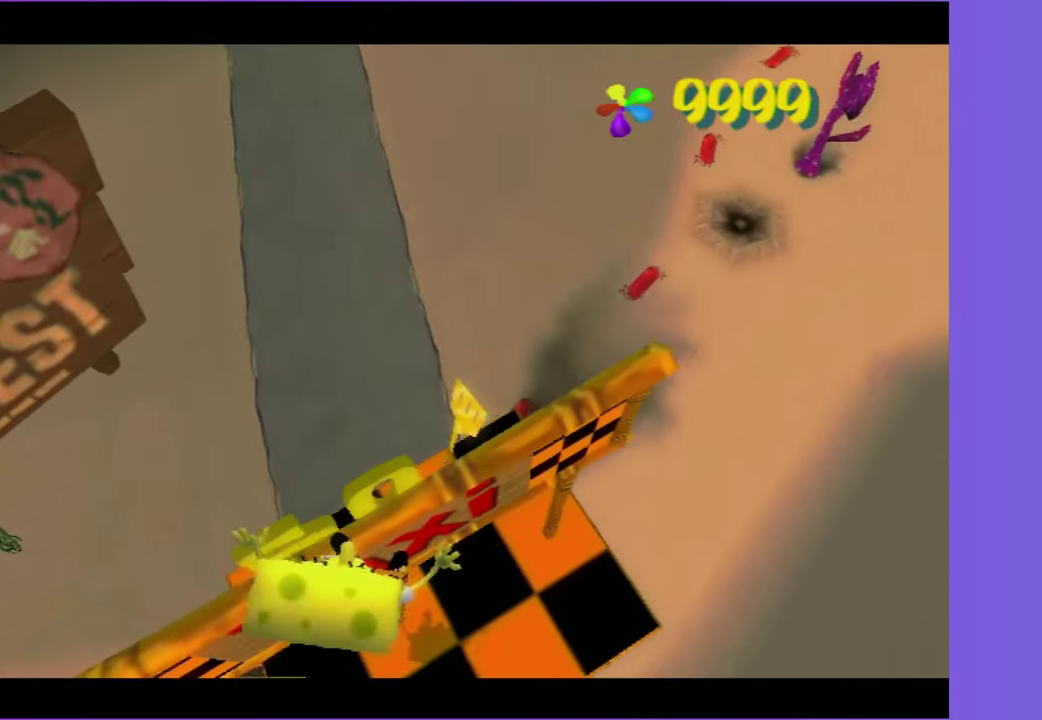
{"buttons": [], "left_stick": "center", "right_stick": "center", "events": [[50, "A", "down"], [133, "A", "up"], [217, "A", "down"], [300, "A", "up"], [383, "A", "down"], [467, "A", "up"]]}
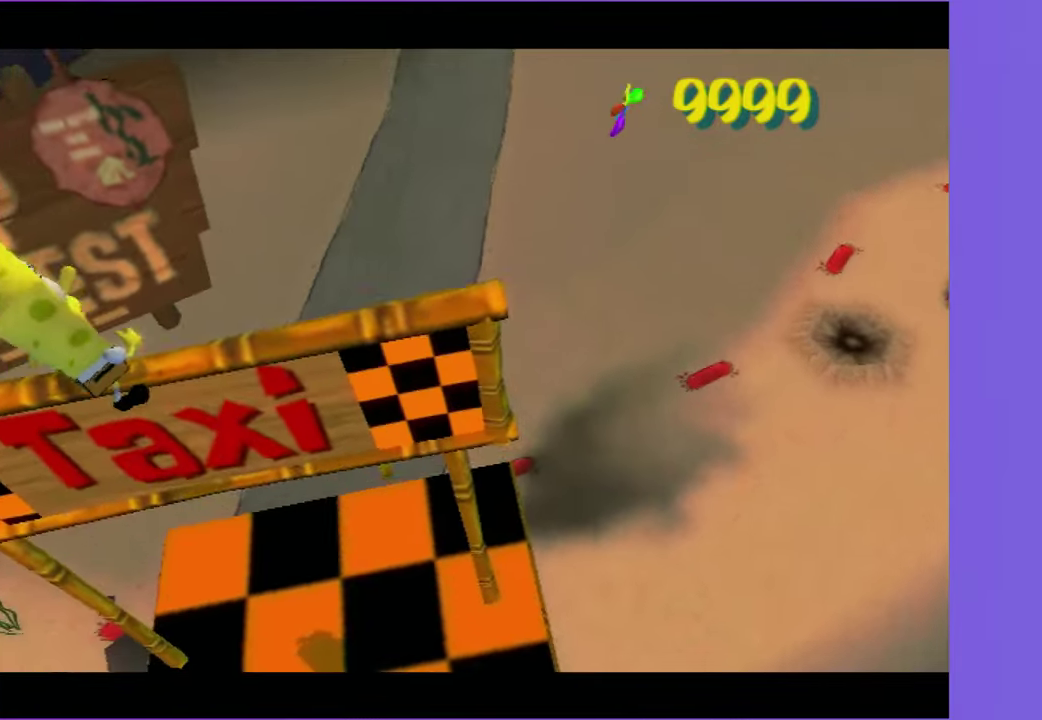
{"buttons": [], "left_stick": "center", "right_stick": "center", "events": [[50, "A", "down"], [133, "A", "up"], [217, "A", "down"], [300, "A", "up"], [383, "A", "down"], [483, "A", "up"]]}
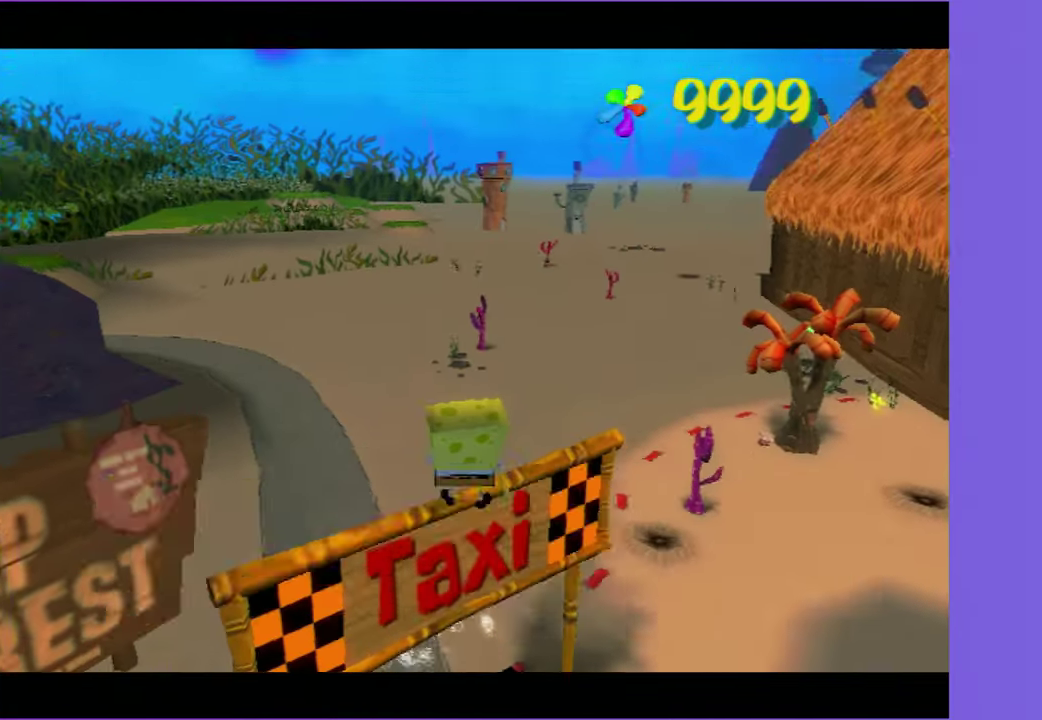
{"buttons": [], "left_stick": "center", "right_stick": "center", "events": [[50, "A", "down"], [133, "A", "up"]]}
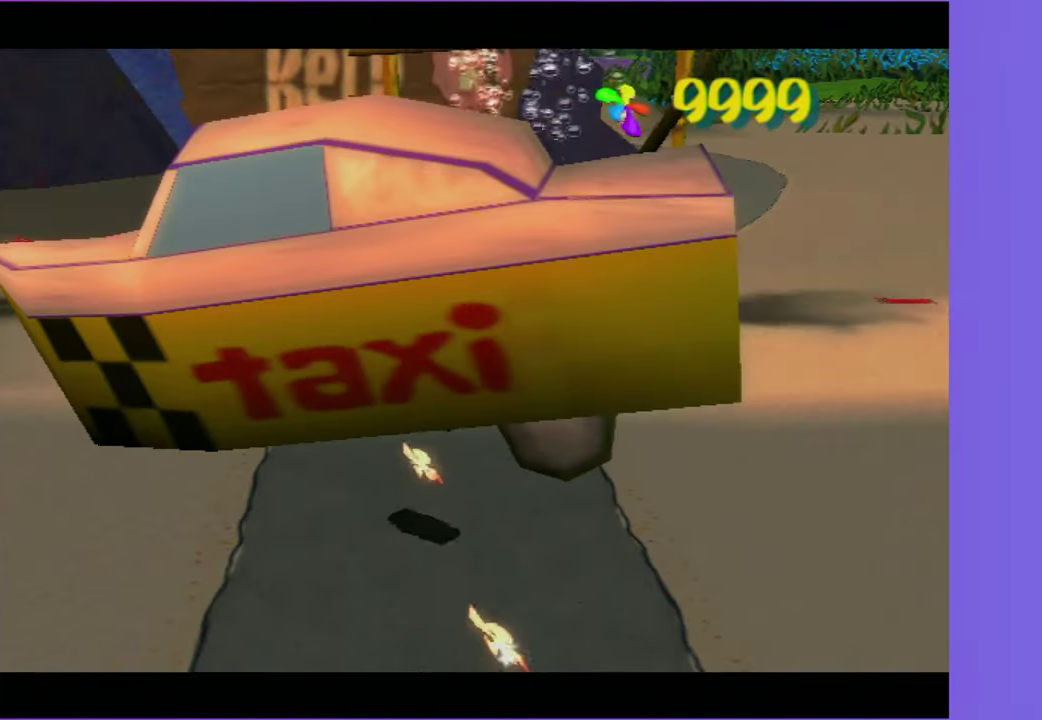
{"buttons": [], "left_stick": "center", "right_stick": "center", "events": []}
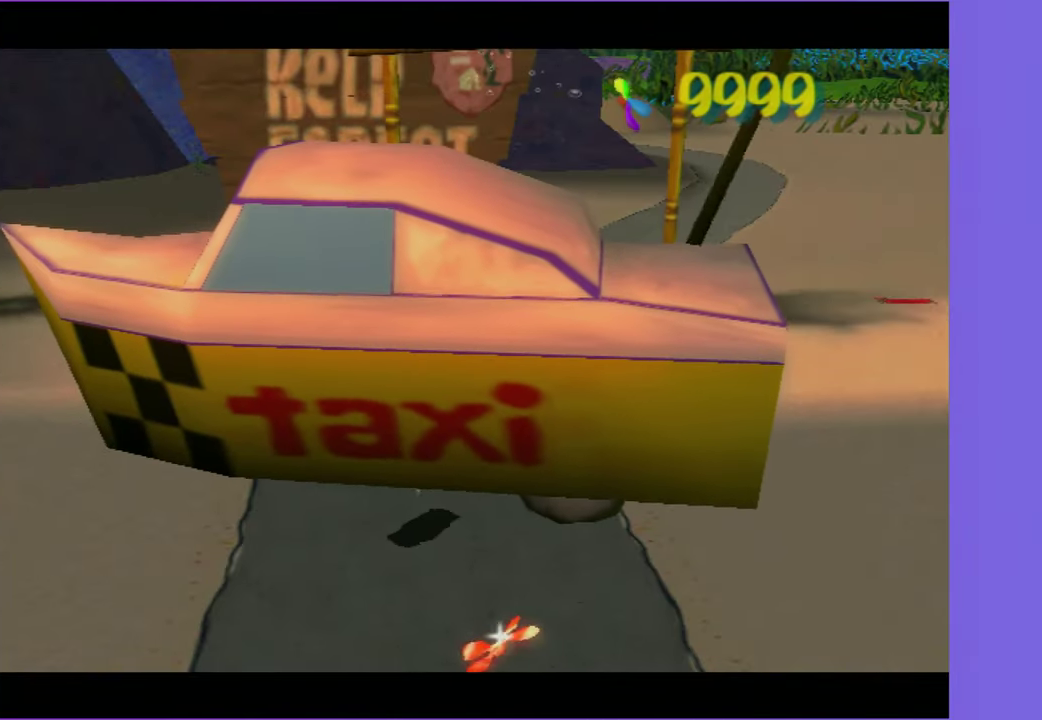
{"buttons": [], "left_stick": "center", "right_stick": "center", "events": []}
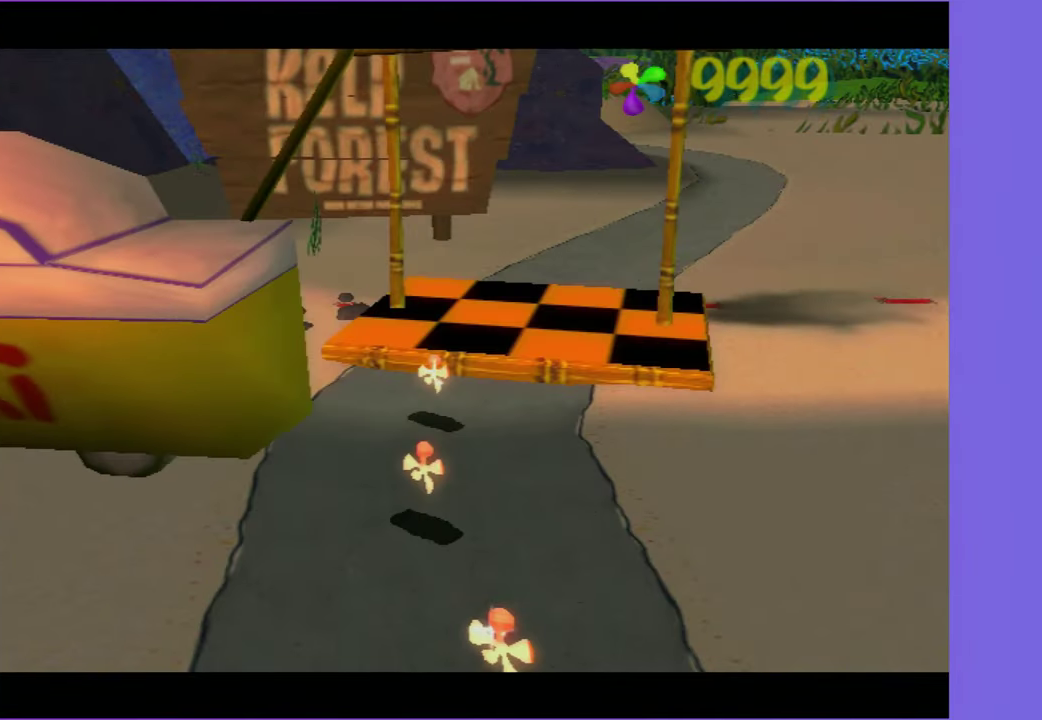
{"buttons": [], "left_stick": "center", "right_stick": "center", "events": []}